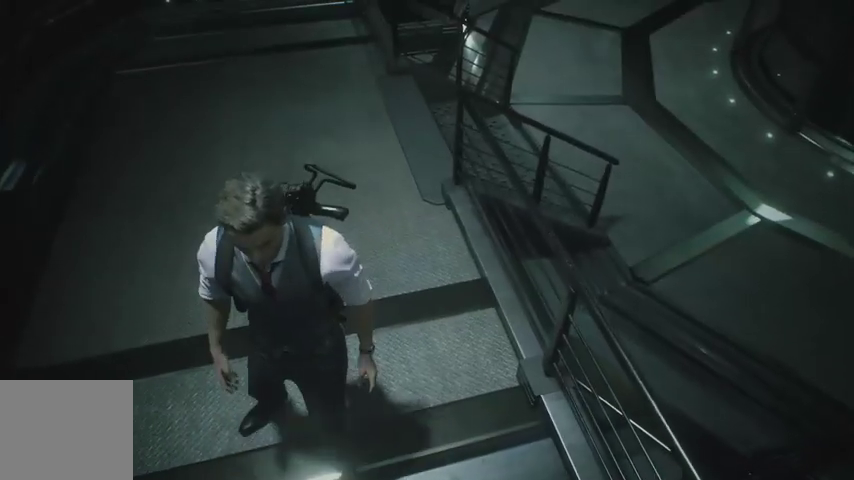
Gameplay with a controller (PlayStation layout); each line is a JSON object with the inputs held at the frame after it. "events" lists button and stick changes between this image and that frame as [ms after this image, input, new state], when the widget could be followed in between.
{"buttons": [], "left_stick": "up", "right_stick": "center", "events": [[33, "R1", "up"], [100, "R1", "down"], [200, "R1", "up"]]}
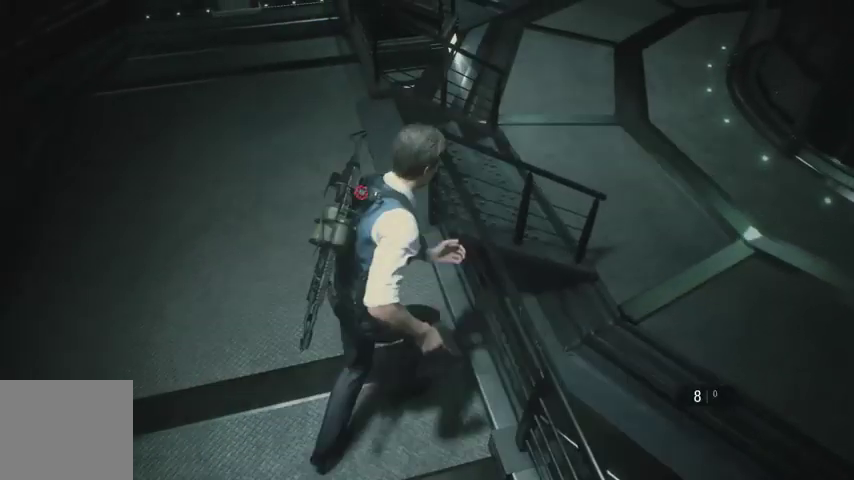
{"buttons": [], "left_stick": "up", "right_stick": "center", "events": []}
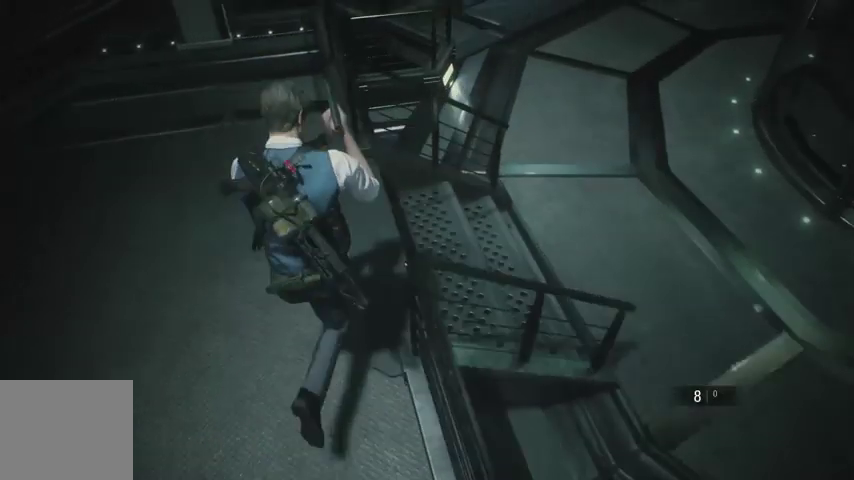
{"buttons": [], "left_stick": "right", "right_stick": "right", "events": [[67, "left_stick", "right"], [100, "L2", "down"], [133, "L2", "up"], [300, "right_stick", "right"]]}
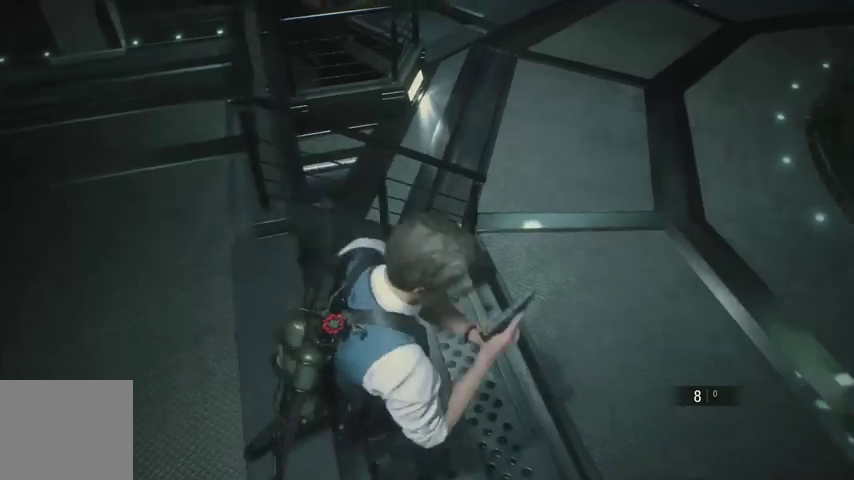
{"buttons": [], "left_stick": "up-right", "right_stick": "right", "events": [[333, "left_stick", "up-right"]]}
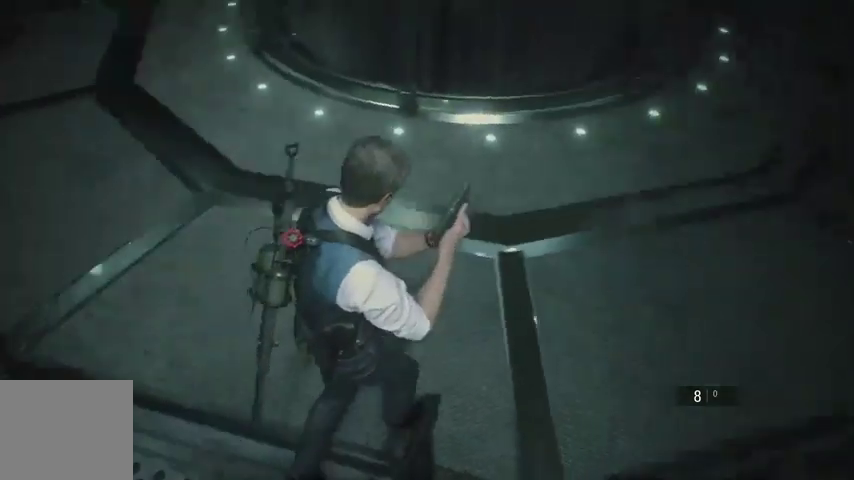
{"buttons": [], "left_stick": "up", "right_stick": "center", "events": [[333, "left_stick", "up"], [500, "right_stick", "center"]]}
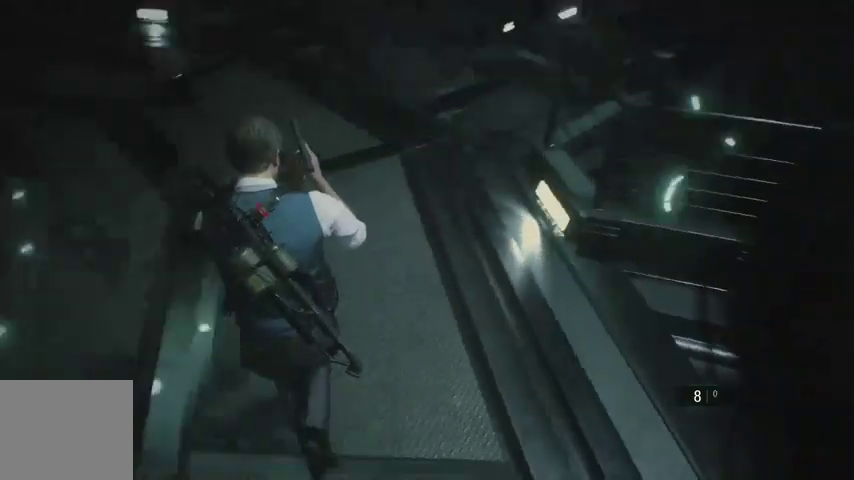
{"buttons": [], "left_stick": "up", "right_stick": "center", "events": []}
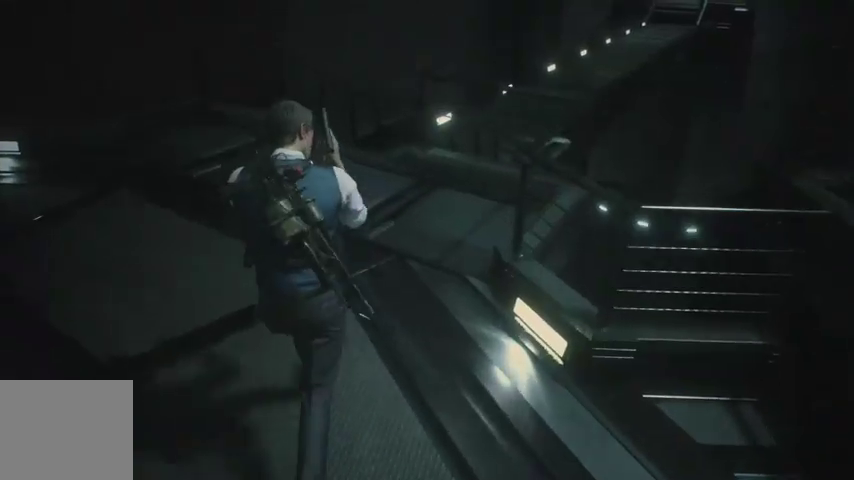
{"buttons": [], "left_stick": "up", "right_stick": "right", "events": [[200, "right_stick", "right"]]}
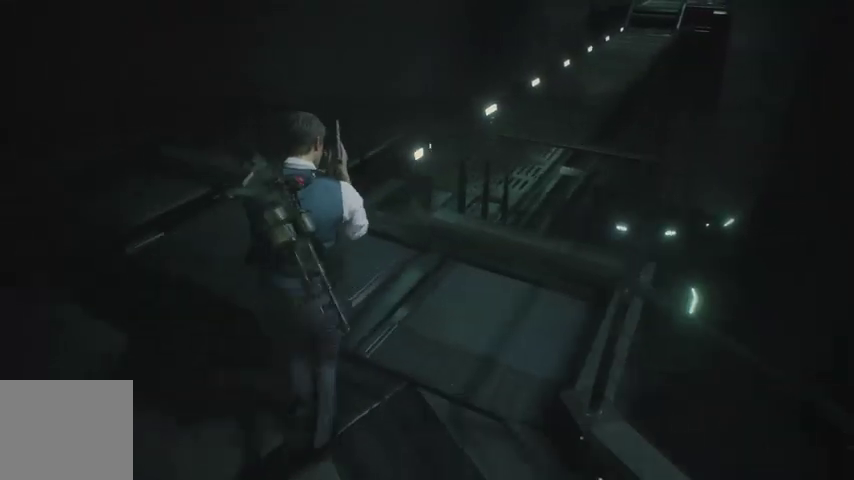
{"buttons": [], "left_stick": "up", "right_stick": "right", "events": []}
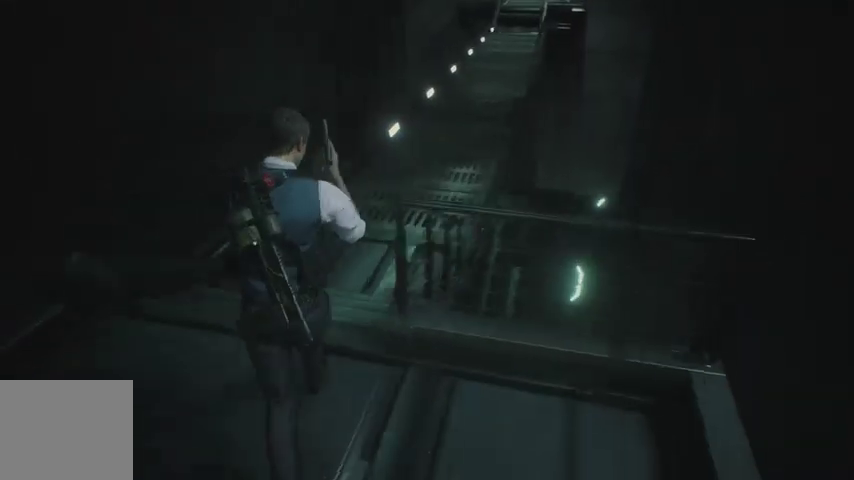
{"buttons": [], "left_stick": "up", "right_stick": "center", "events": [[133, "right_stick", "center"]]}
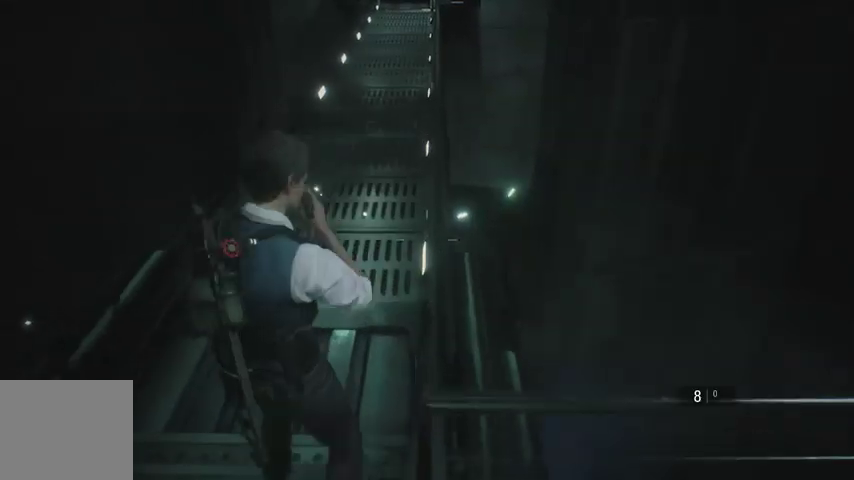
{"buttons": [], "left_stick": "up", "right_stick": "center", "events": [[233, "right_stick", "up"], [467, "right_stick", "center"]]}
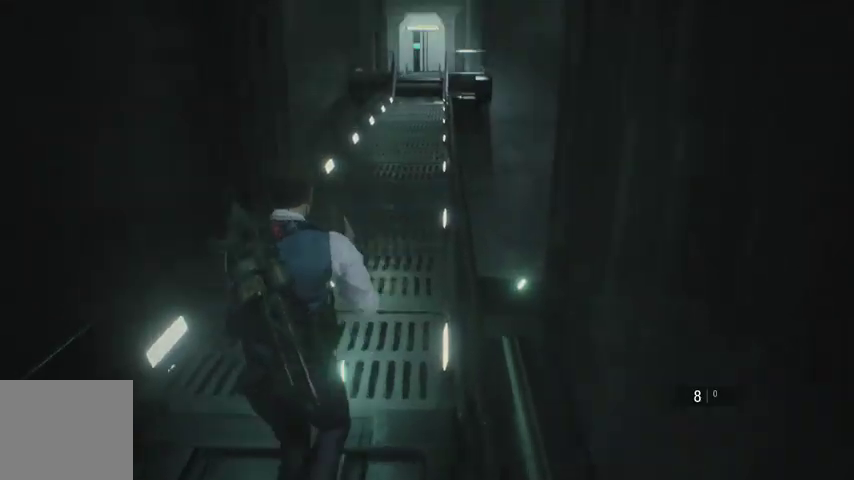
{"buttons": [], "left_stick": "up", "right_stick": "center", "events": [[233, "right_stick", "up-right"], [367, "right_stick", "center"]]}
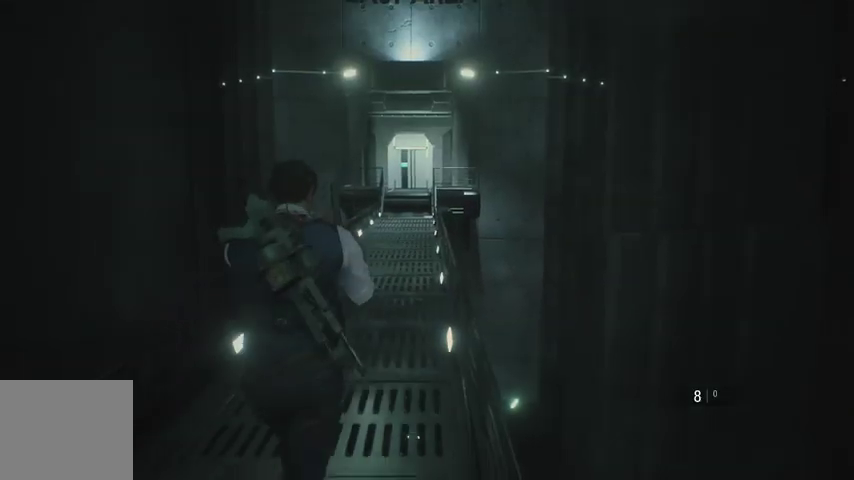
{"buttons": [], "left_stick": "up", "right_stick": "center", "events": []}
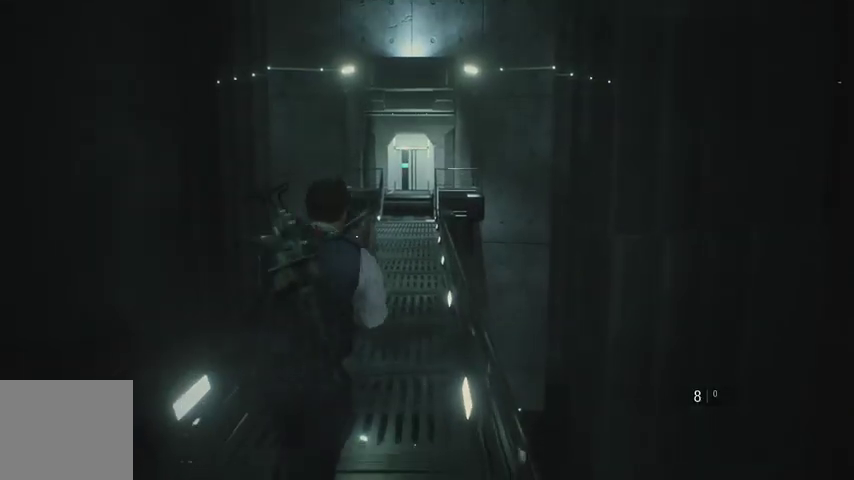
{"buttons": [], "left_stick": "up", "right_stick": "center", "events": []}
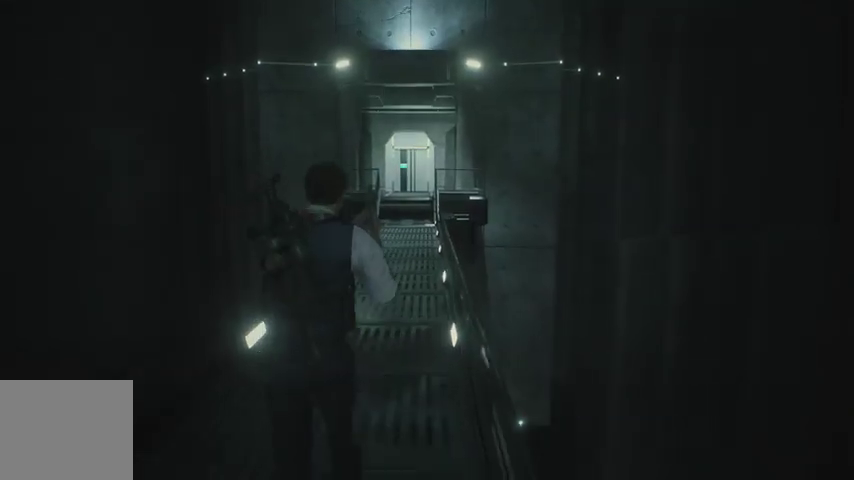
{"buttons": [], "left_stick": "up", "right_stick": "center", "events": []}
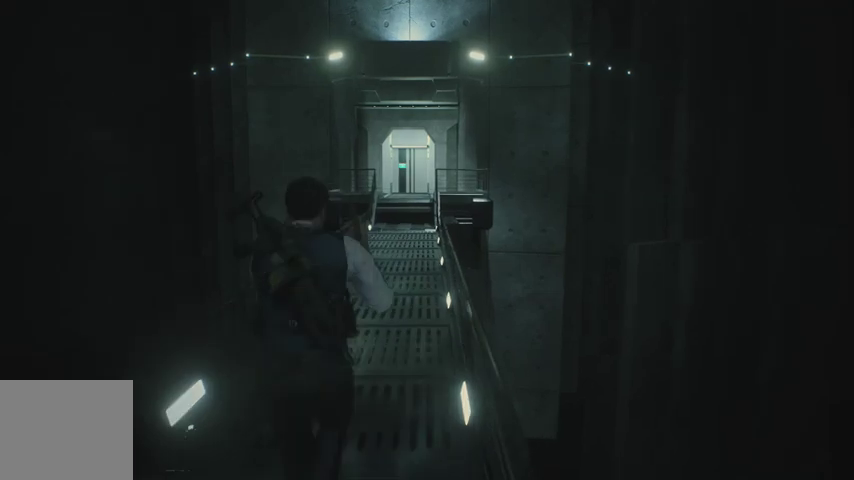
{"buttons": [], "left_stick": "up", "right_stick": "center", "events": []}
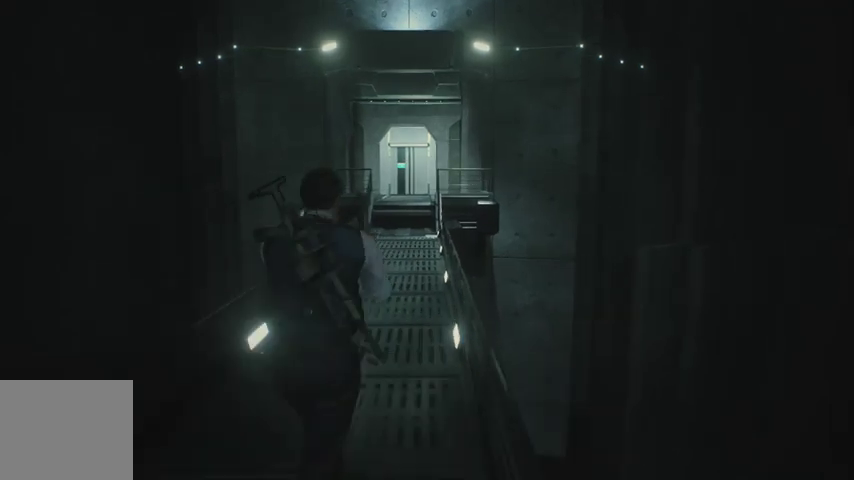
{"buttons": [], "left_stick": "up", "right_stick": "center", "events": []}
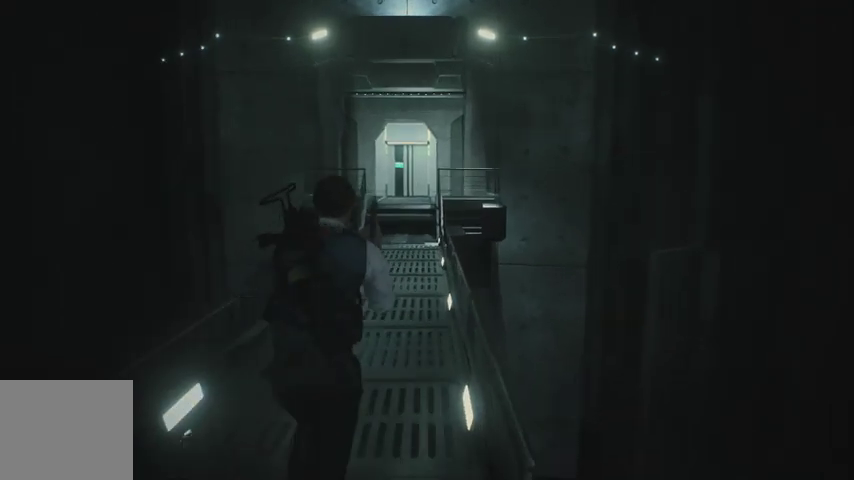
{"buttons": [], "left_stick": "up", "right_stick": "center", "events": []}
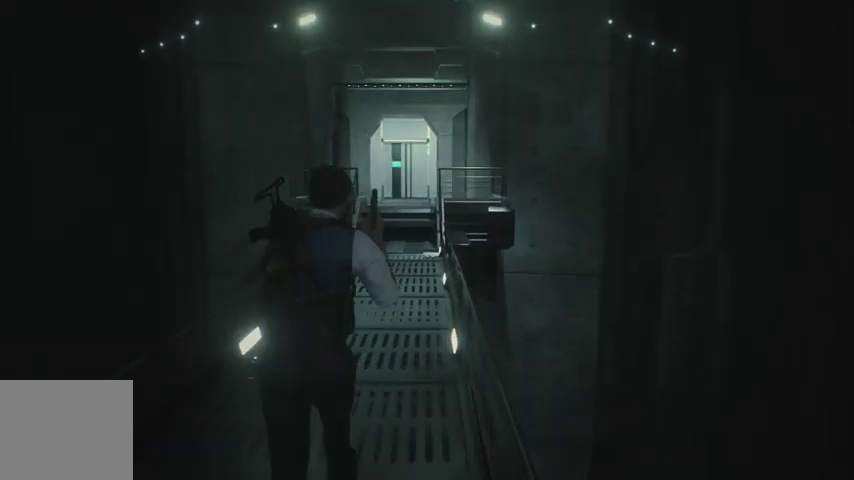
{"buttons": [], "left_stick": "up", "right_stick": "center", "events": []}
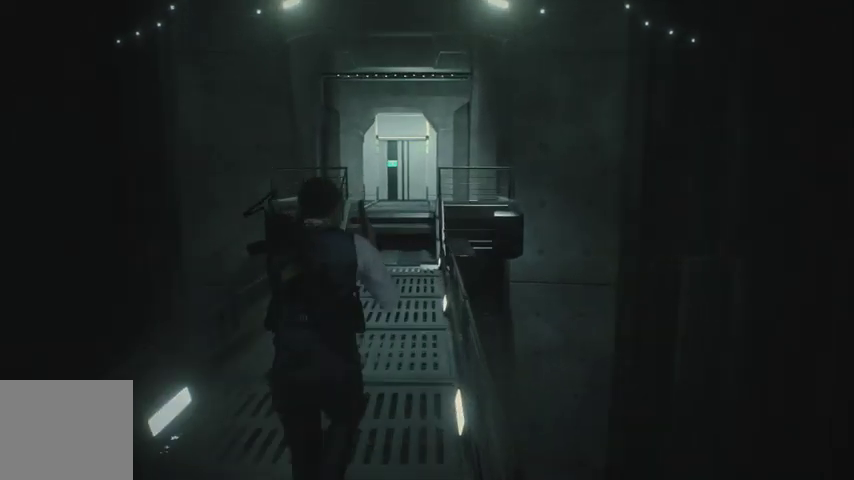
{"buttons": [], "left_stick": "up", "right_stick": "center", "events": []}
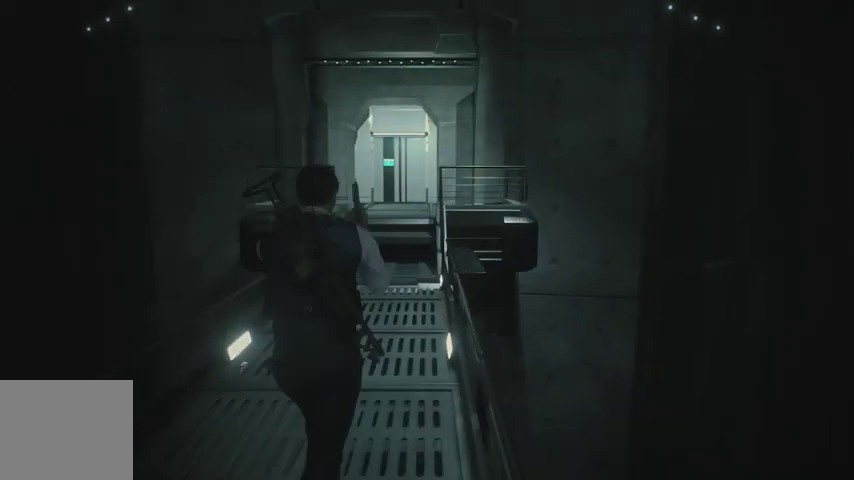
{"buttons": [], "left_stick": "up", "right_stick": "center", "events": []}
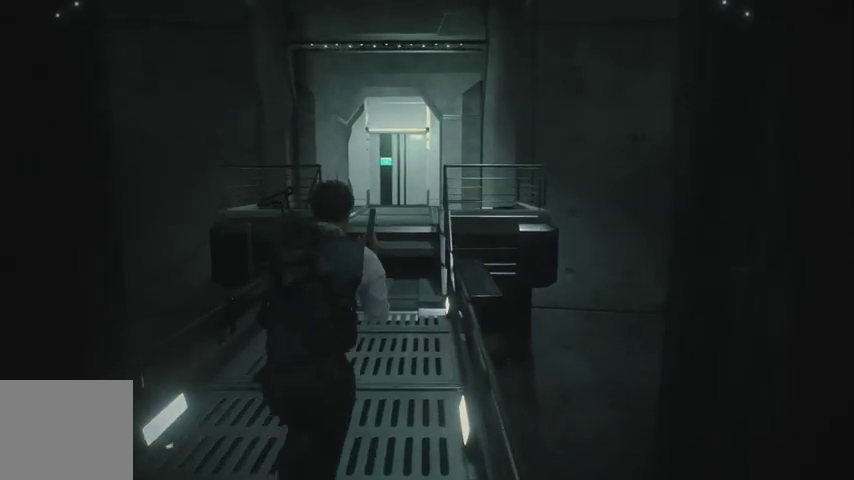
{"buttons": [], "left_stick": "up", "right_stick": "center", "events": [[33, "SQUARE", "down"], [100, "SQUARE", "up"]]}
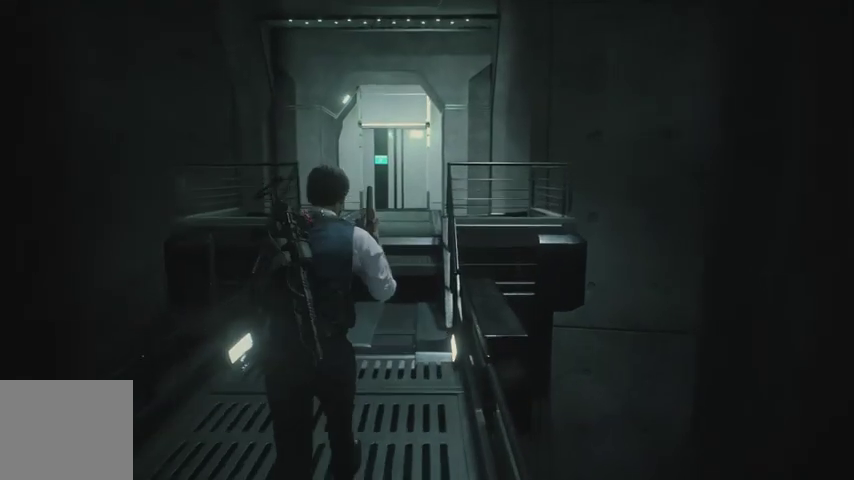
{"buttons": [], "left_stick": "up", "right_stick": "center", "events": []}
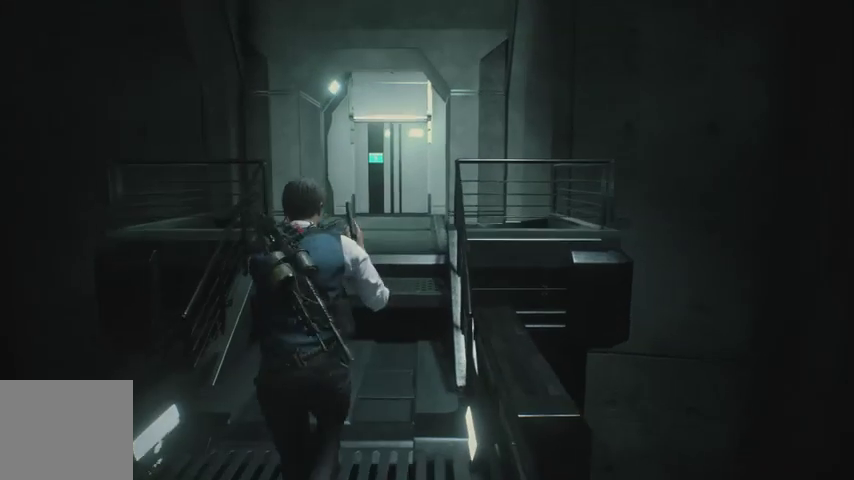
{"buttons": [], "left_stick": "up", "right_stick": "center", "events": []}
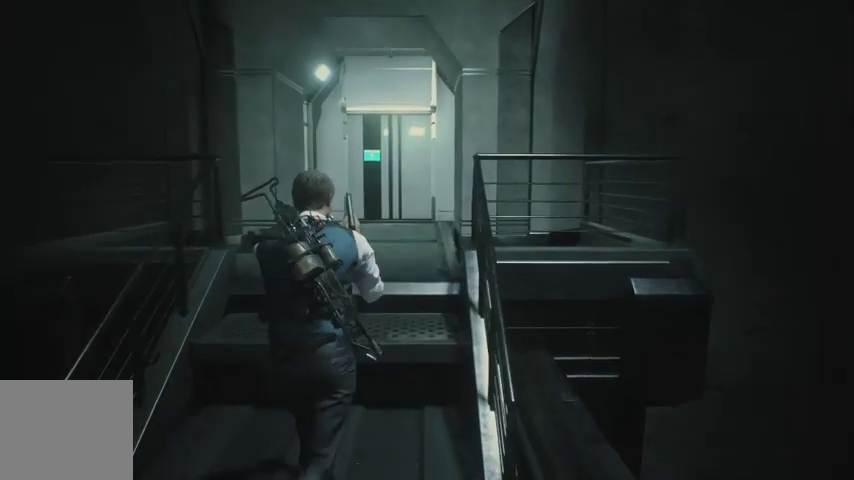
{"buttons": [], "left_stick": "up", "right_stick": "center", "events": [[267, "L2", "down"], [300, "L2", "up"]]}
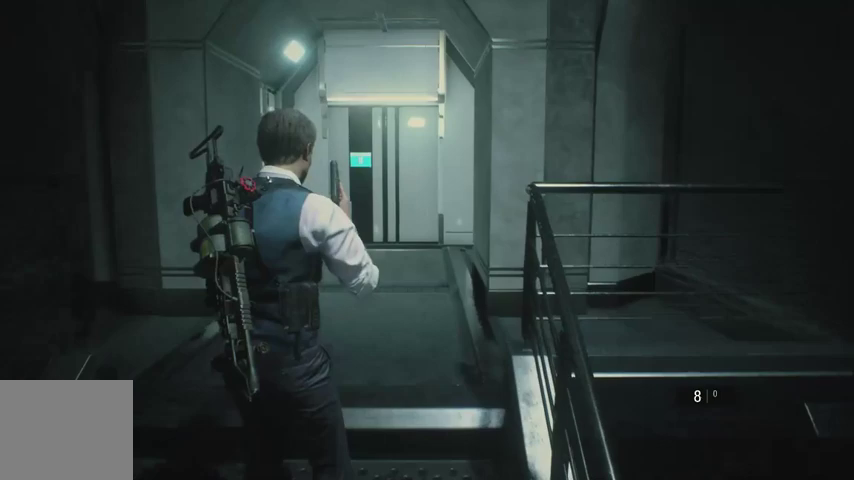
{"buttons": [], "left_stick": "up", "right_stick": "center", "events": []}
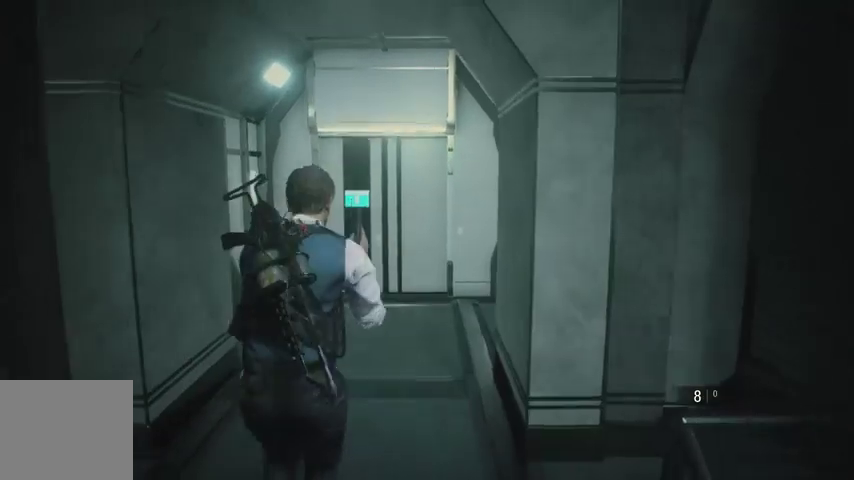
{"buttons": [], "left_stick": "up", "right_stick": "center", "events": []}
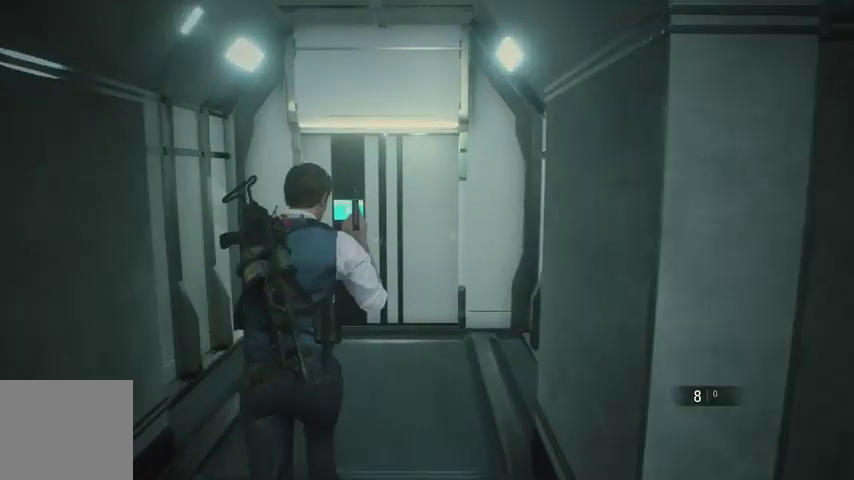
{"buttons": [], "left_stick": "up", "right_stick": "center", "events": []}
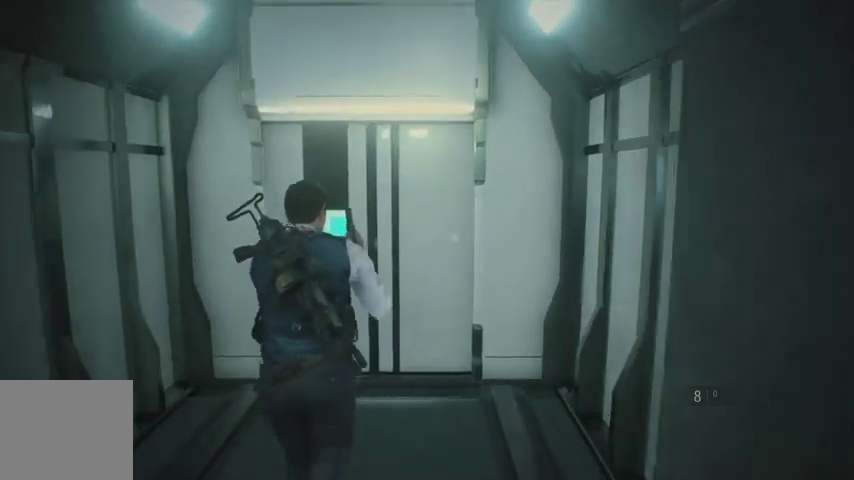
{"buttons": [], "left_stick": "up", "right_stick": "center", "events": []}
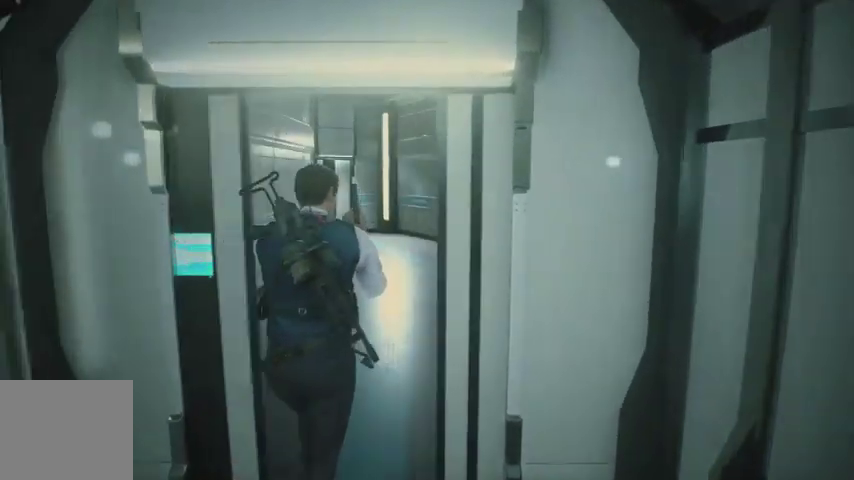
{"buttons": [], "left_stick": "up", "right_stick": "center", "events": [[33, "right_stick", "left"], [233, "right_stick", "center"]]}